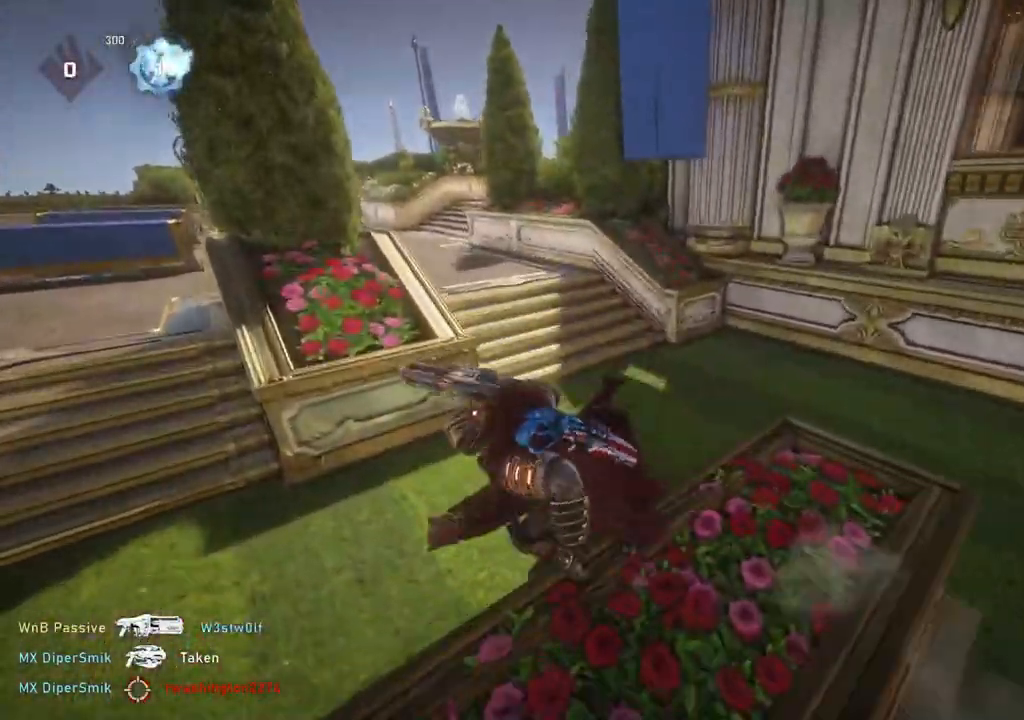
Gameplay with a controller (Xbox layout); each line is a JSON object with the inputs held at the frame after it. "events" lists button and stick changes between this image and that frame as [ms after this image, input, new state], when the widget could be followed in between.
{"buttons": ["L1"], "left_stick": "up", "right_stick": "center", "events": [[67, "R1", "down"], [150, "R1", "up"], [350, "DPAD_LEFT", "down"], [417, "DPAD_LEFT", "up"]]}
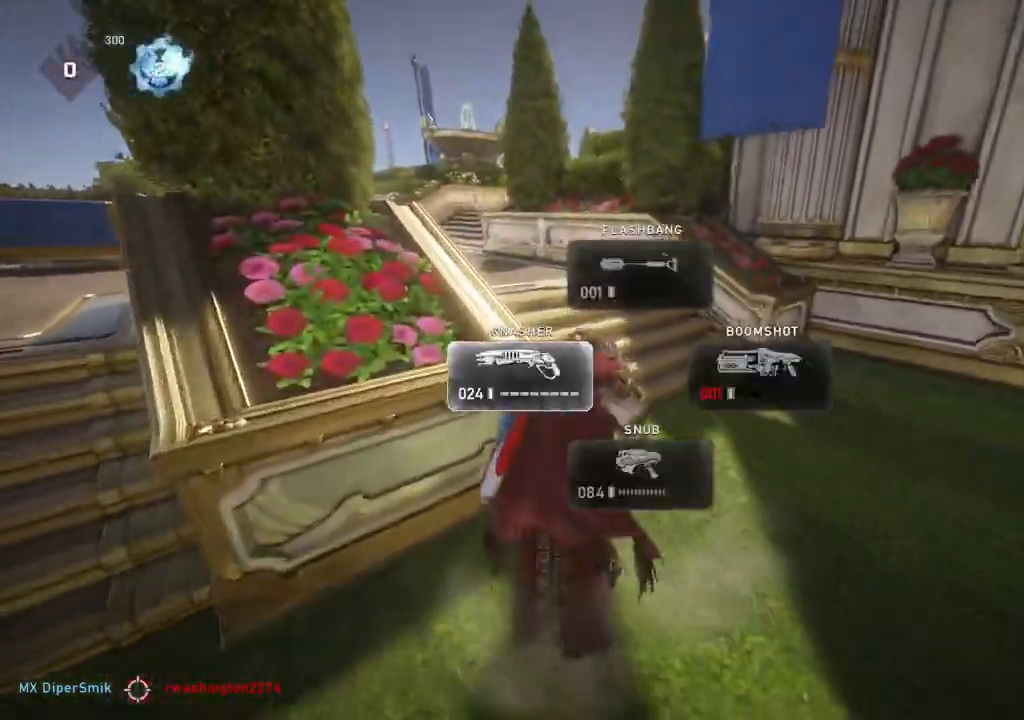
{"buttons": ["L1"], "left_stick": "up", "right_stick": "center", "events": [[300, "right_stick", "down"], [317, "L1", "up"], [400, "right_stick", "center"], [433, "L1", "down"]]}
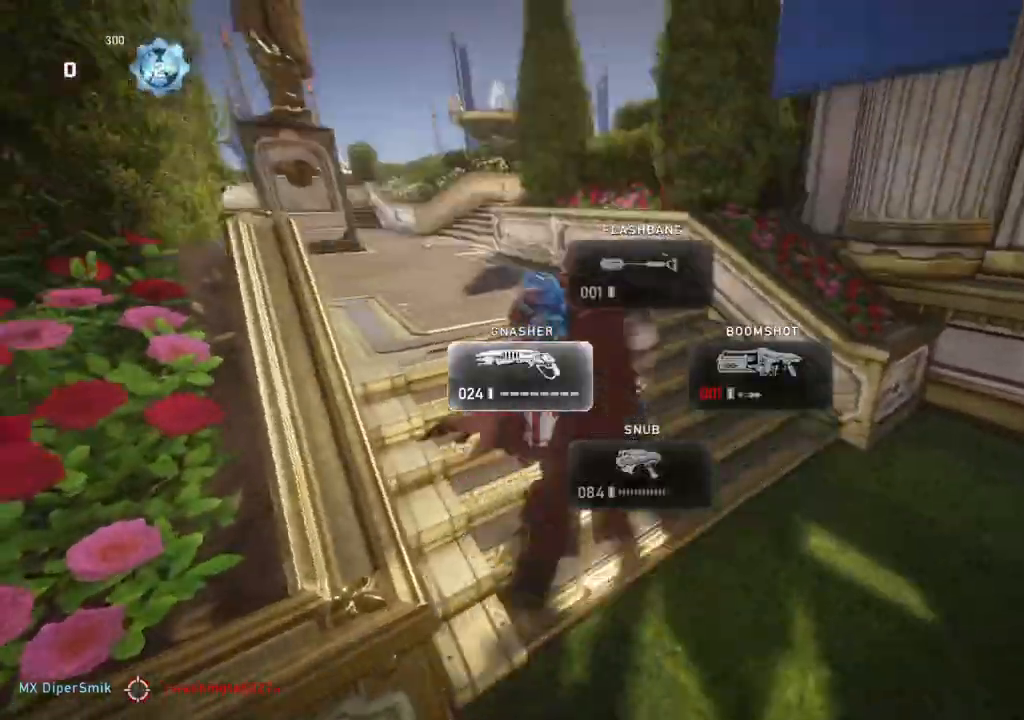
{"buttons": ["L1"], "left_stick": "up-left", "right_stick": "center", "events": [[17, "L1", "up"], [300, "L1", "down"], [367, "left_stick", "up-left"]]}
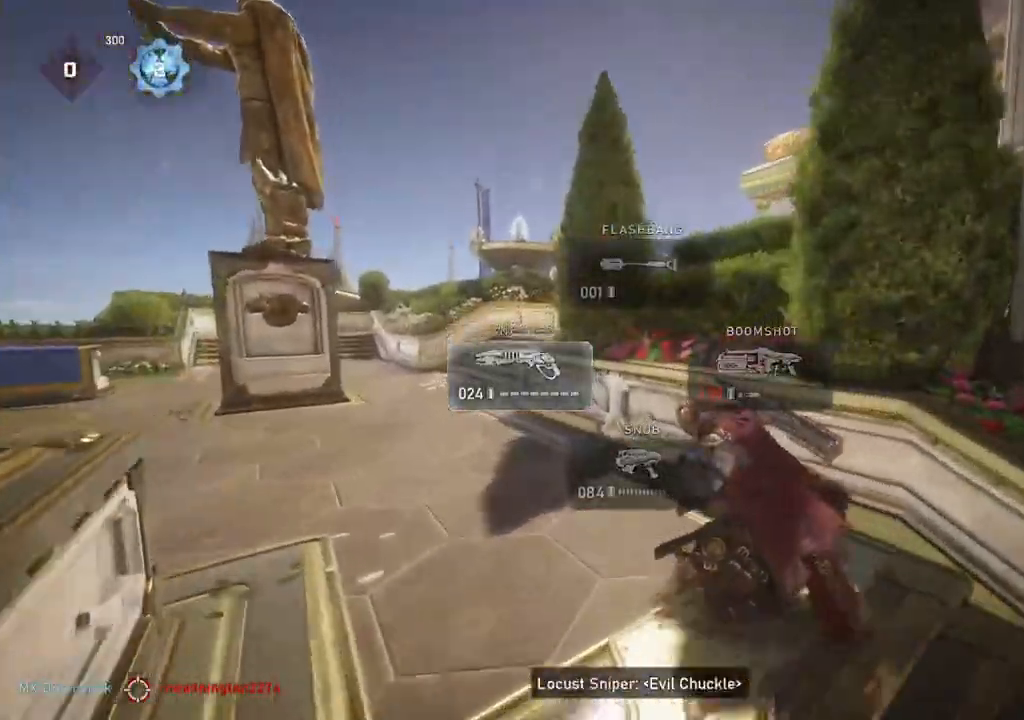
{"buttons": ["L1"], "left_stick": "up-left", "right_stick": "center", "events": [[67, "right_stick", "down"], [200, "right_stick", "right"], [300, "right_stick", "center"], [367, "A", "down"], [483, "A", "up"]]}
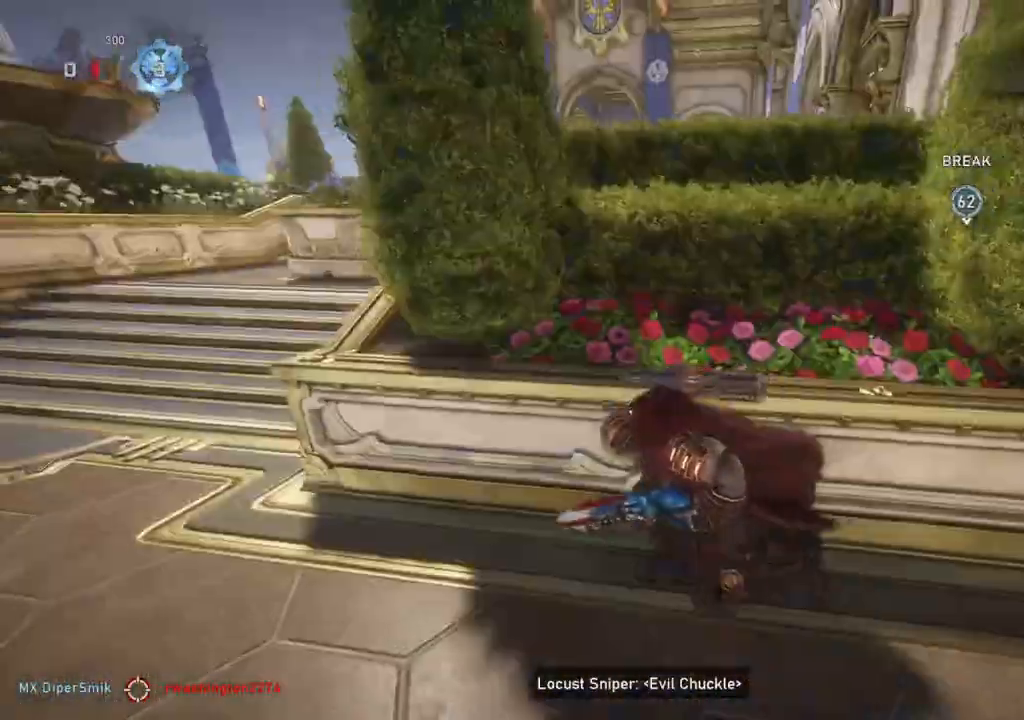
{"buttons": [], "left_stick": "up-left", "right_stick": "center", "events": [[500, "L1", "up"]]}
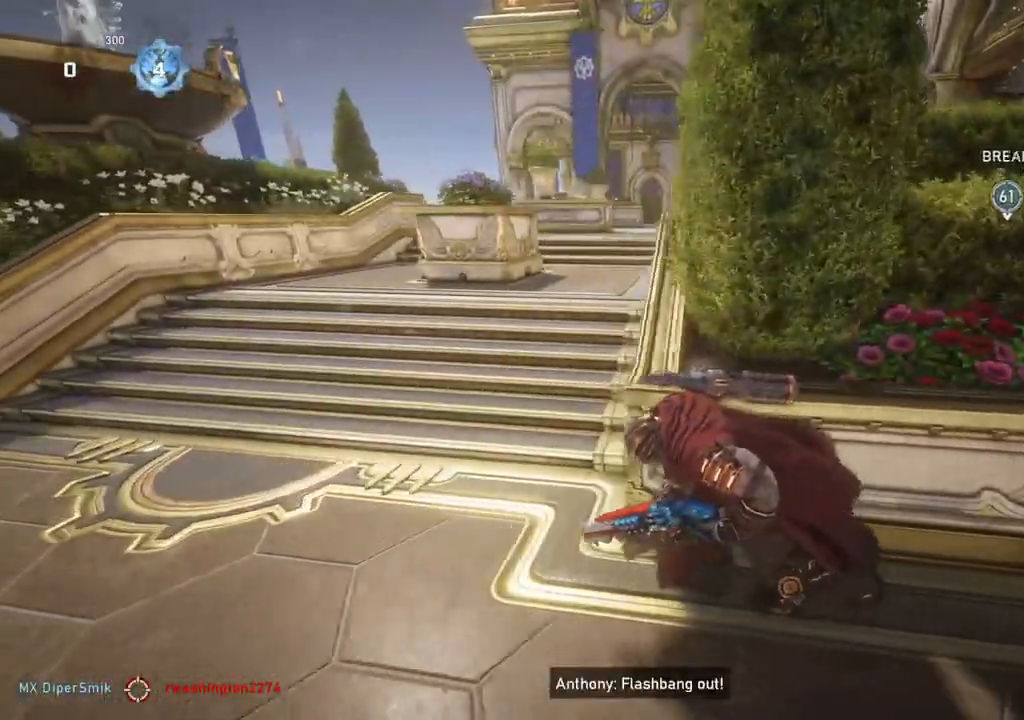
{"buttons": ["L1"], "left_stick": "up", "right_stick": "center", "events": [[33, "left_stick", "up"], [83, "L1", "down"], [100, "right_stick", "down"], [167, "right_stick", "center"], [250, "A", "down"], [450, "A", "up"]]}
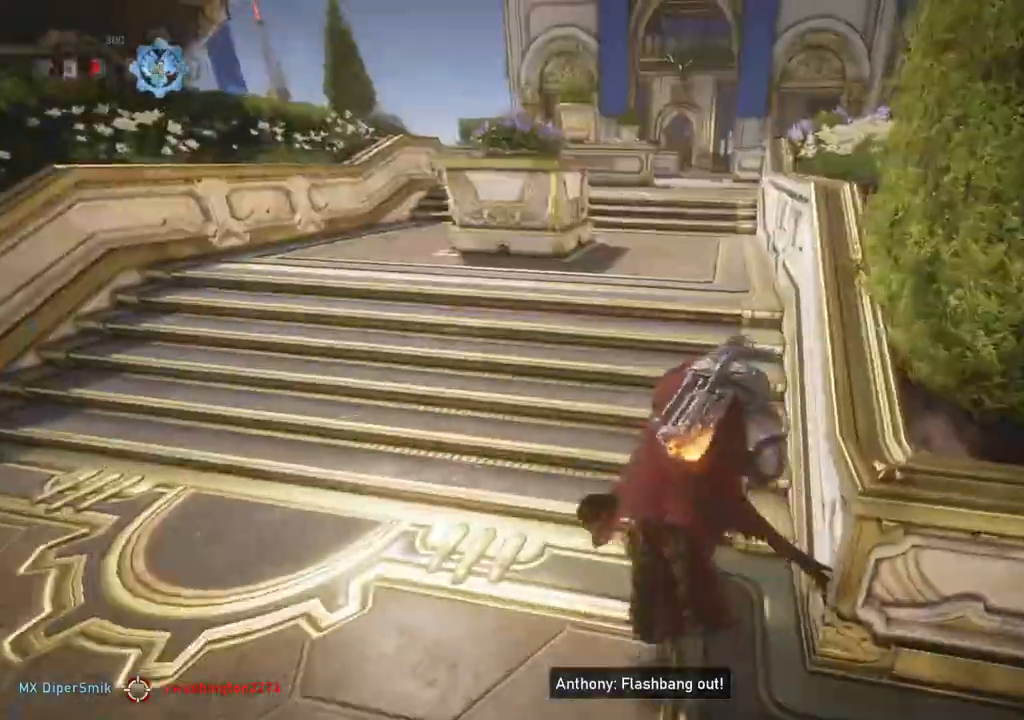
{"buttons": [], "left_stick": "up", "right_stick": "center", "events": [[167, "L1", "up"], [250, "L1", "down"], [333, "L1", "up"]]}
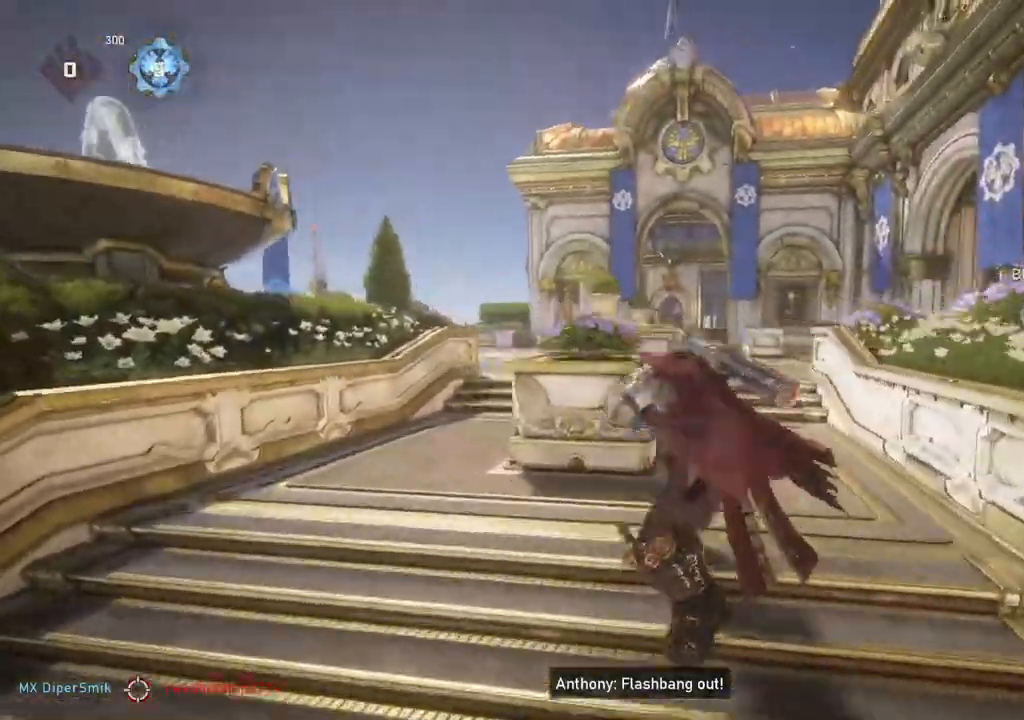
{"buttons": ["L1"], "left_stick": "up", "right_stick": "center", "events": [[200, "right_stick", "down"], [217, "L1", "down"], [383, "right_stick", "center"]]}
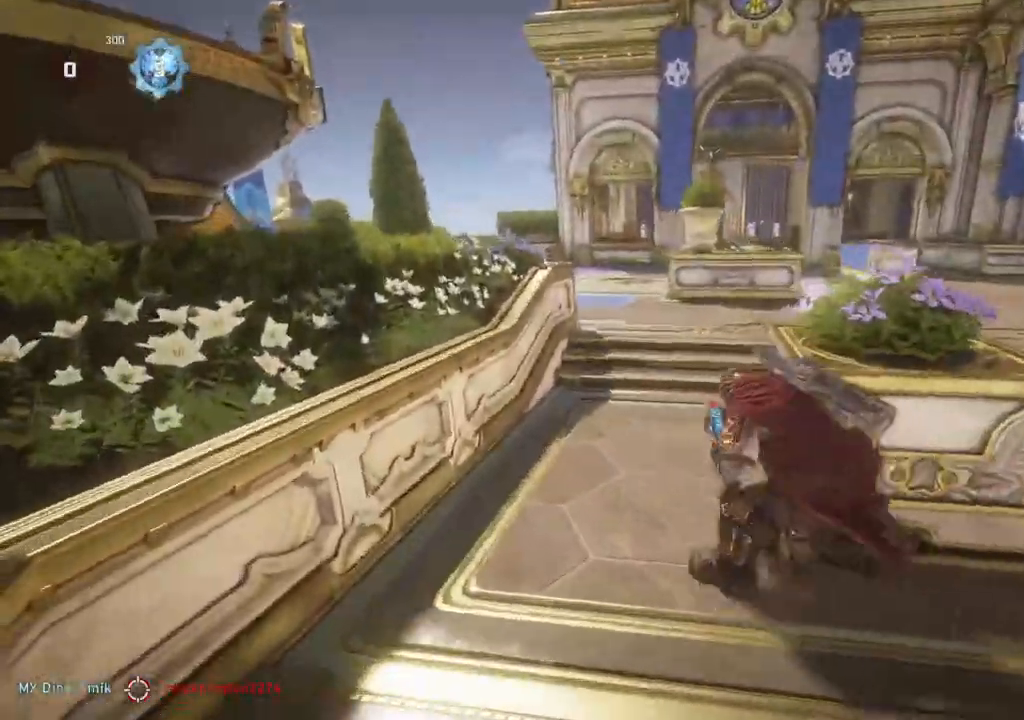
{"buttons": ["L1"], "left_stick": "up-right", "right_stick": "down-left", "events": [[83, "L1", "up"], [167, "L1", "down"], [233, "L1", "up"], [250, "right_stick", "down"], [483, "L1", "down"], [483, "right_stick", "down-left"], [500, "left_stick", "up-right"]]}
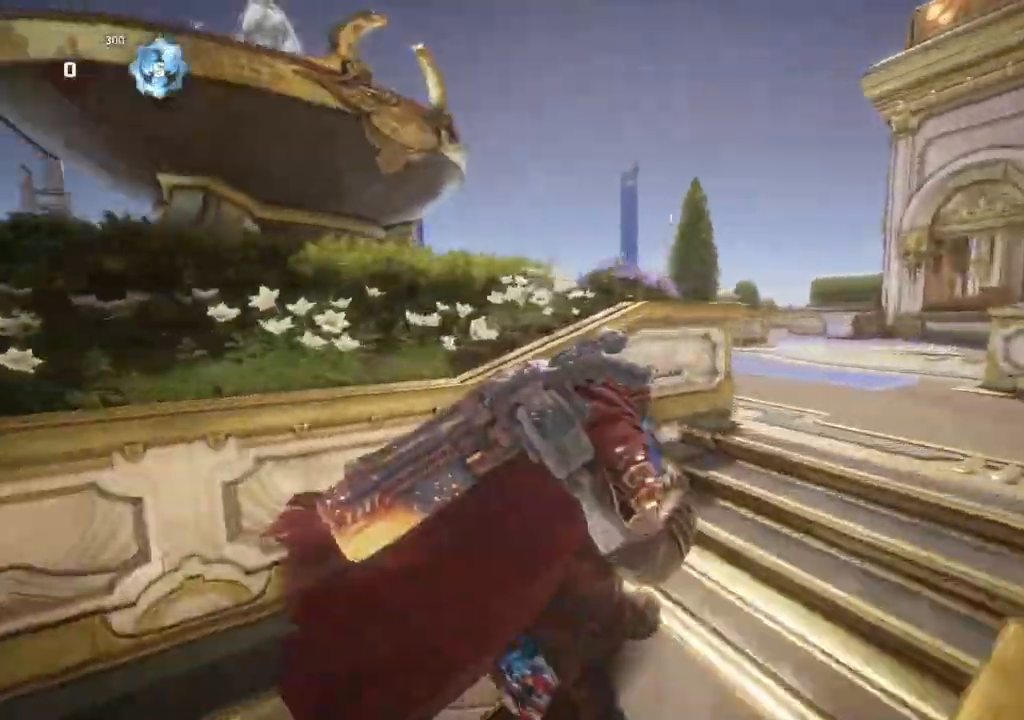
{"buttons": ["L1"], "left_stick": "up", "right_stick": "right", "events": [[200, "right_stick", "down"], [417, "L1", "up"], [483, "L1", "down"], [483, "left_stick", "up"], [500, "right_stick", "right"]]}
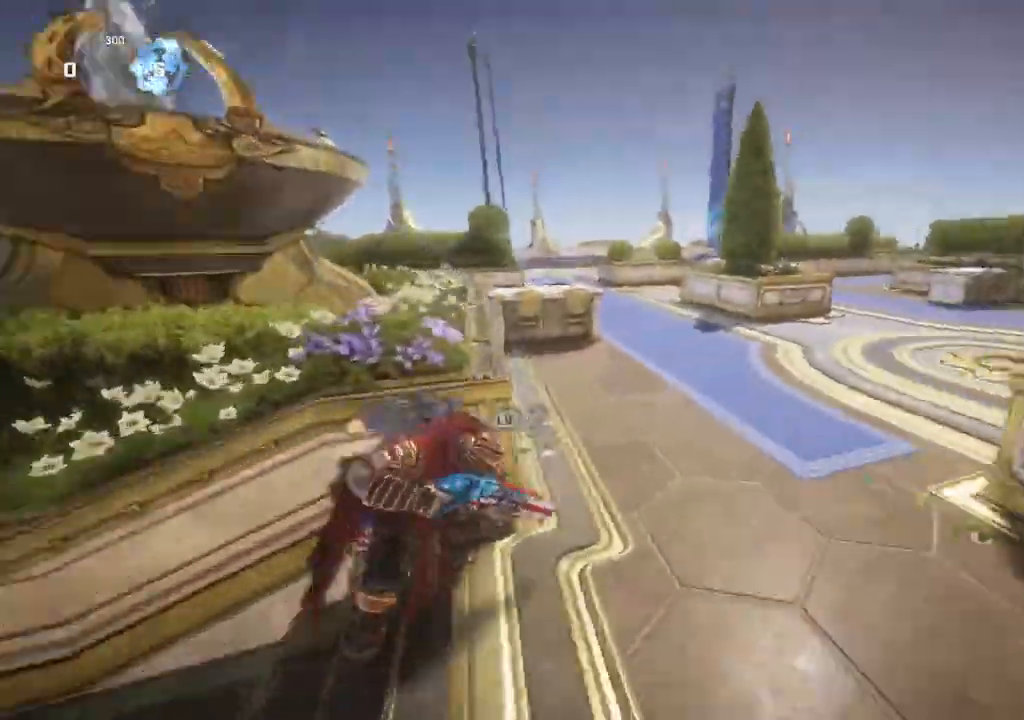
{"buttons": ["L1"], "left_stick": "center", "right_stick": "center", "events": [[117, "right_stick", "center"], [483, "left_stick", "center"]]}
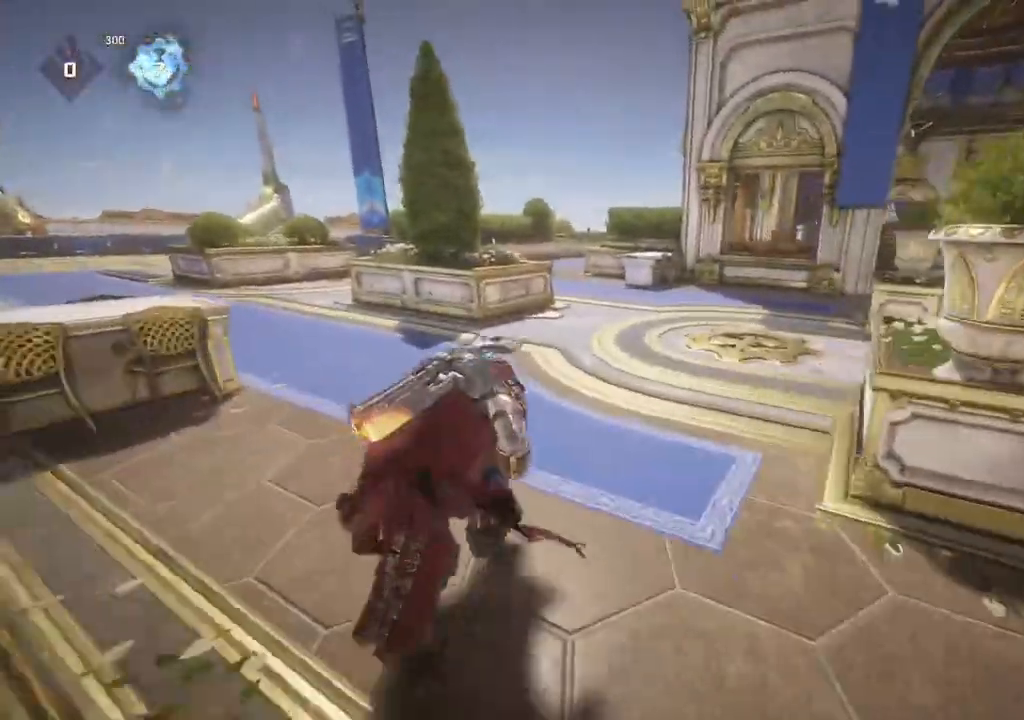
{"buttons": ["L1"], "left_stick": "up-right", "right_stick": "center", "events": [[250, "left_stick", "up-right"]]}
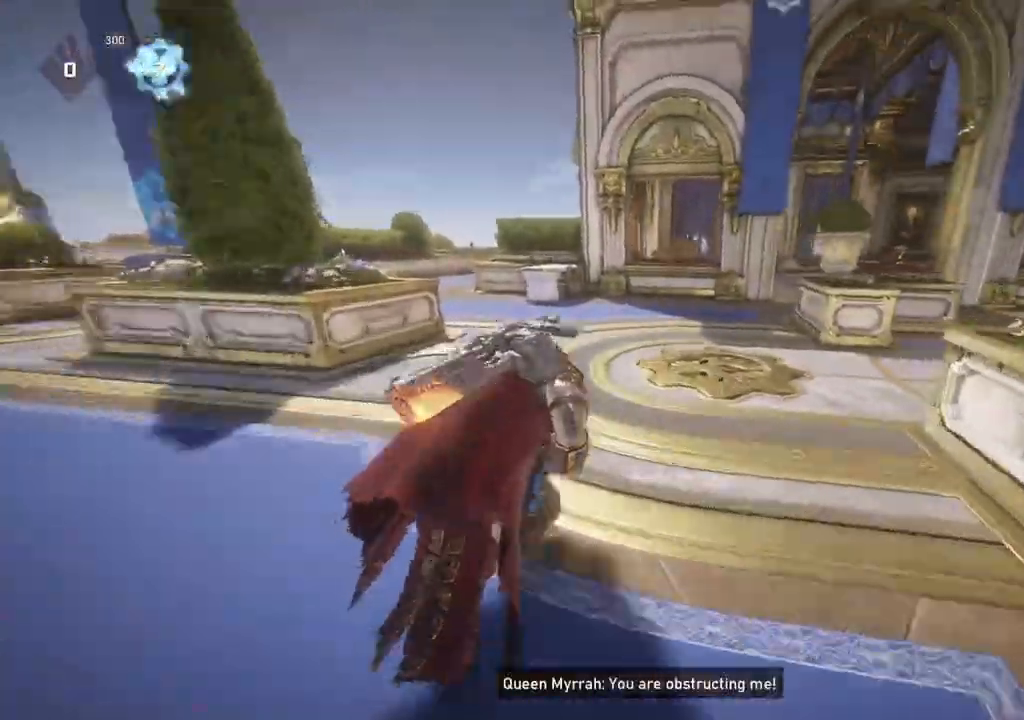
{"buttons": ["L1"], "left_stick": "up-right", "right_stick": "center", "events": [[133, "A", "down"], [367, "A", "up"]]}
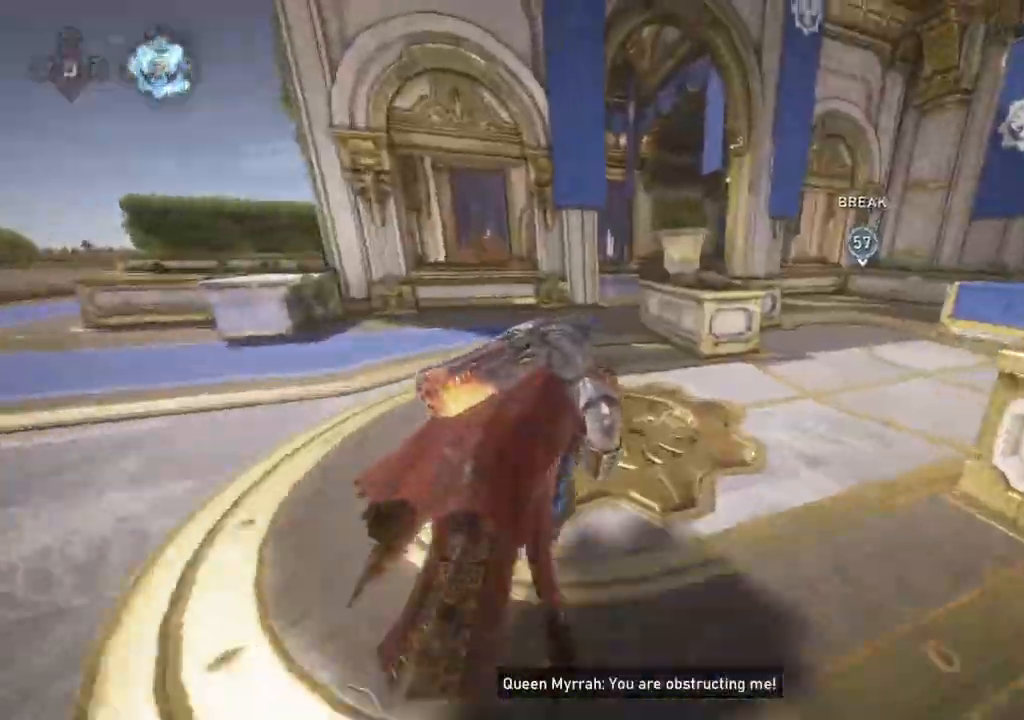
{"buttons": [], "left_stick": "up", "right_stick": "center", "events": [[217, "L1", "up"], [267, "left_stick", "up"], [283, "L1", "down"], [300, "right_stick", "right"], [350, "L1", "up"], [450, "right_stick", "center"]]}
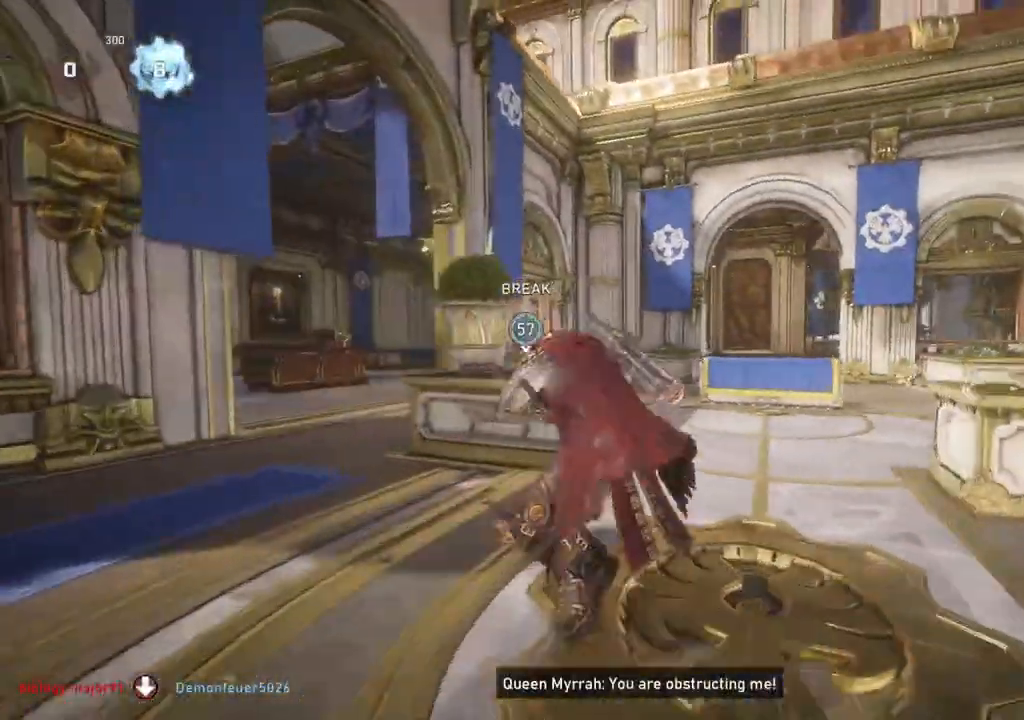
{"buttons": [], "left_stick": "up-left", "right_stick": "down", "events": [[150, "left_stick", "down"], [217, "right_stick", "down"], [267, "L1", "down"], [267, "left_stick", "up-left"], [333, "L1", "up"]]}
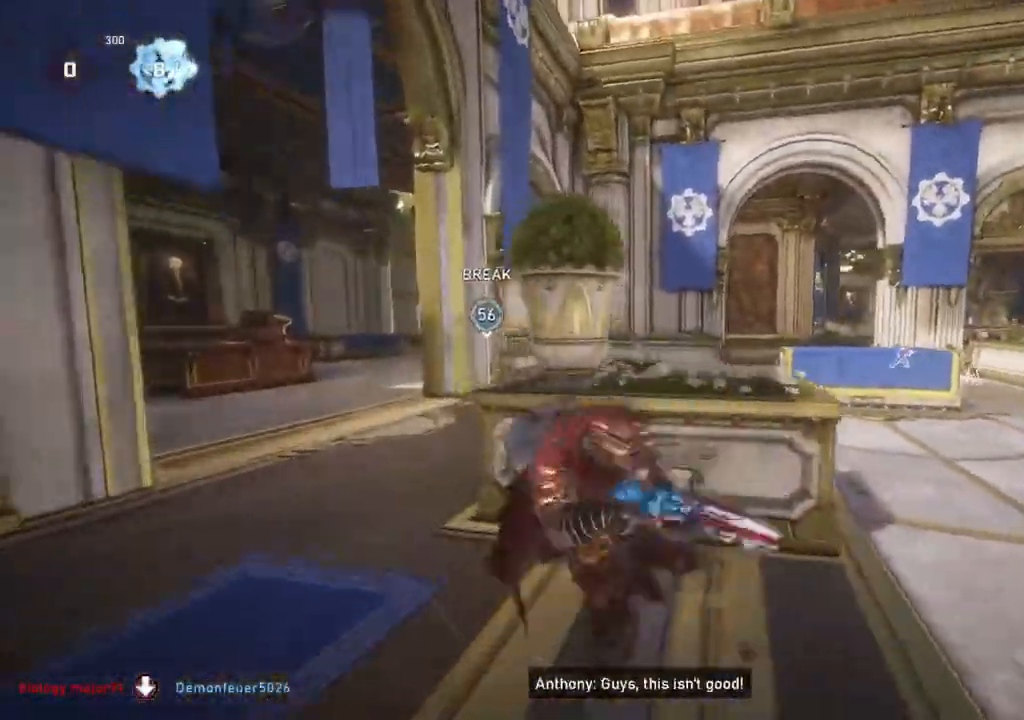
{"buttons": ["L1"], "left_stick": "up-left", "right_stick": "center", "events": [[100, "right_stick", "center"], [350, "left_stick", "up"], [367, "L1", "down"], [367, "right_stick", "left"], [467, "left_stick", "up-left"], [467, "right_stick", "center"]]}
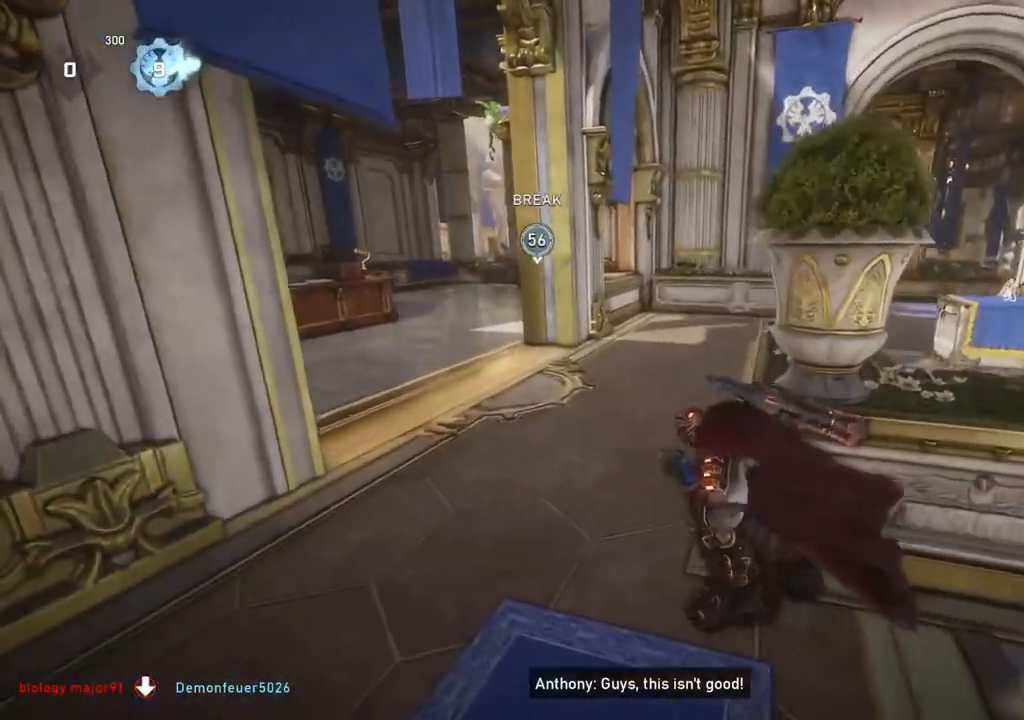
{"buttons": ["L1"], "left_stick": "up-left", "right_stick": "center", "events": [[33, "A", "down"], [183, "A", "up"]]}
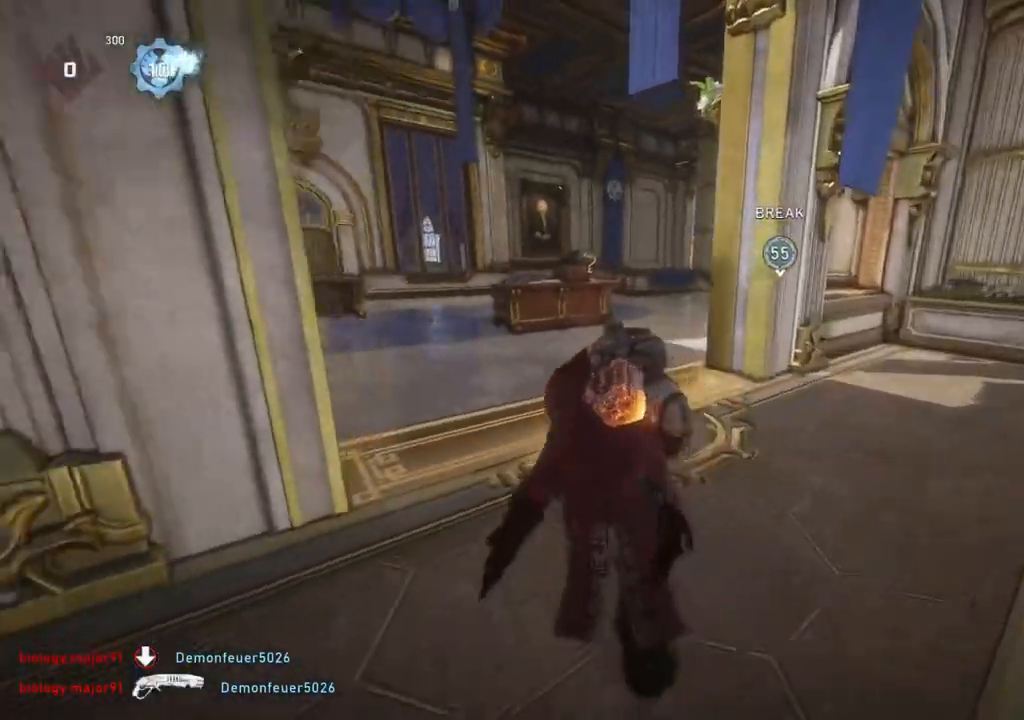
{"buttons": [], "left_stick": "up-left", "right_stick": "center", "events": [[183, "L1", "up"], [233, "L1", "down"], [300, "L1", "up"], [400, "L1", "down"], [500, "L1", "up"]]}
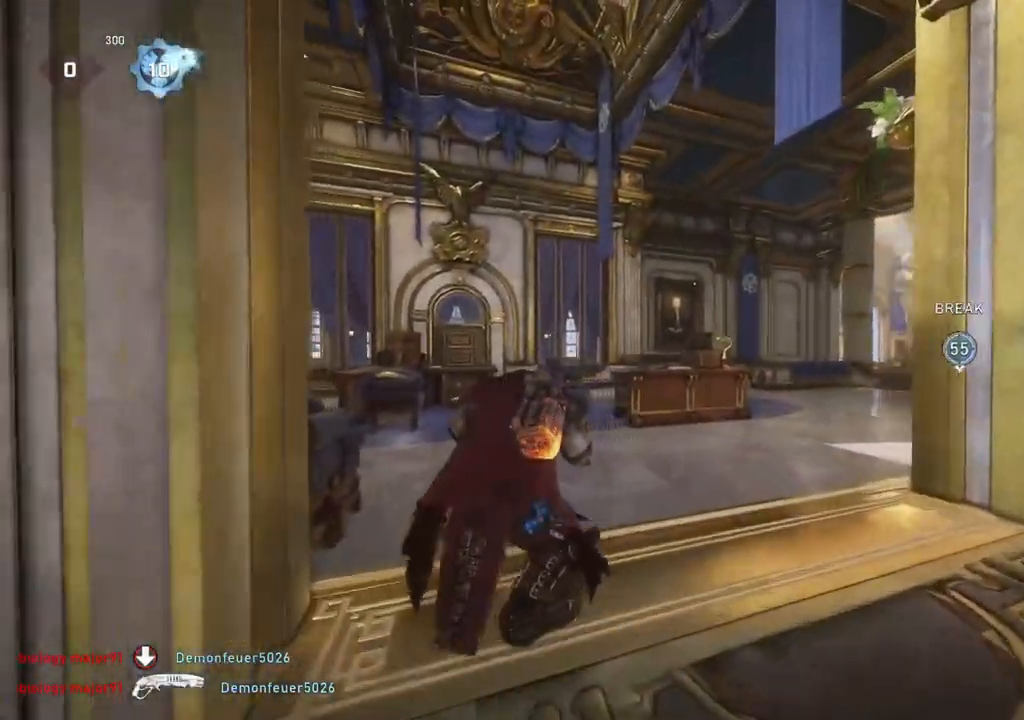
{"buttons": ["L1"], "left_stick": "up-left", "right_stick": "right", "events": [[100, "L1", "down"], [133, "right_stick", "down-right"], [167, "L1", "up"], [233, "right_stick", "center"], [267, "L1", "down"], [350, "right_stick", "right"]]}
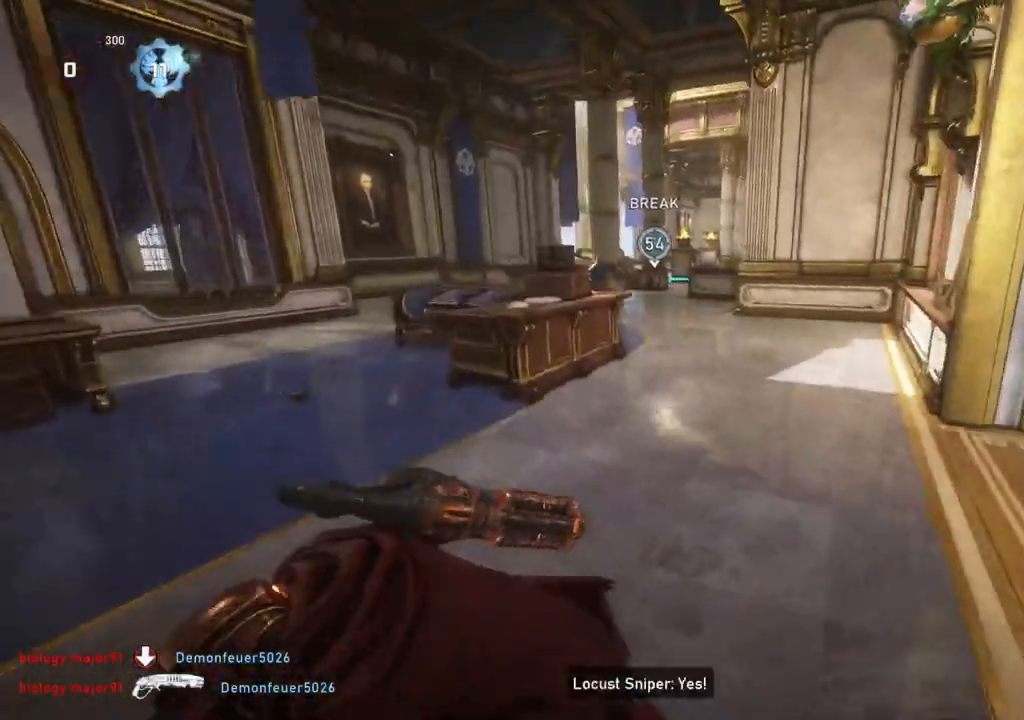
{"buttons": ["L1"], "left_stick": "up-right", "right_stick": "down", "events": [[50, "right_stick", "center"], [233, "right_stick", "down"], [483, "left_stick", "up-right"]]}
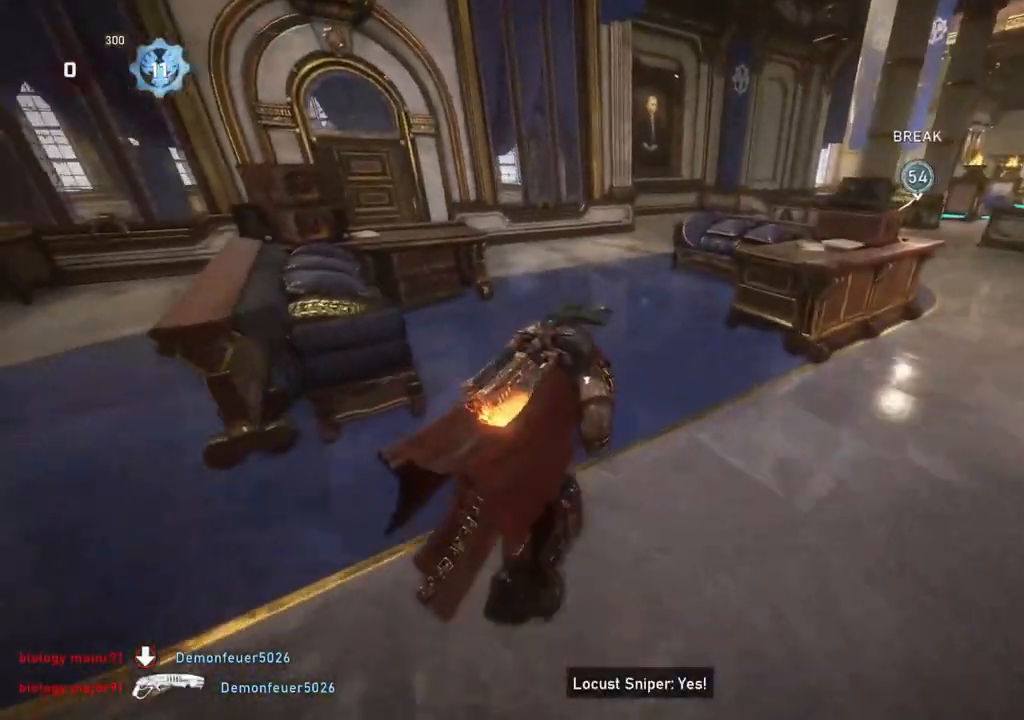
{"buttons": ["L1"], "left_stick": "up-right", "right_stick": "center", "events": [[200, "right_stick", "center"]]}
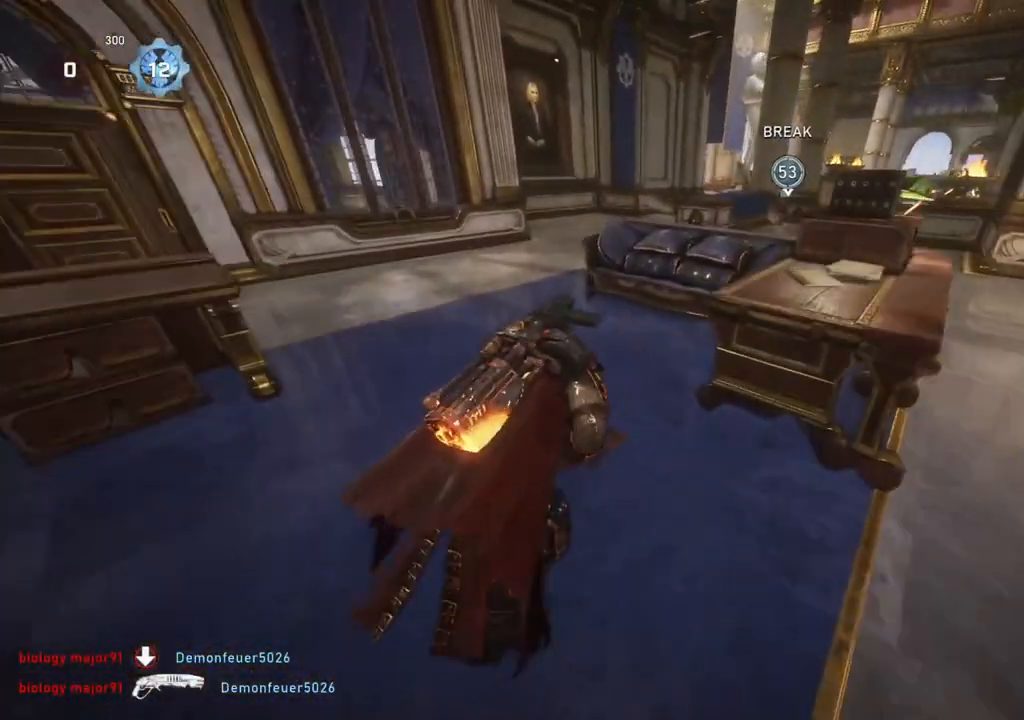
{"buttons": [], "left_stick": "up", "right_stick": "down", "events": [[150, "L1", "up"], [217, "L1", "down"], [283, "L1", "up"], [350, "right_stick", "down"], [433, "left_stick", "up"]]}
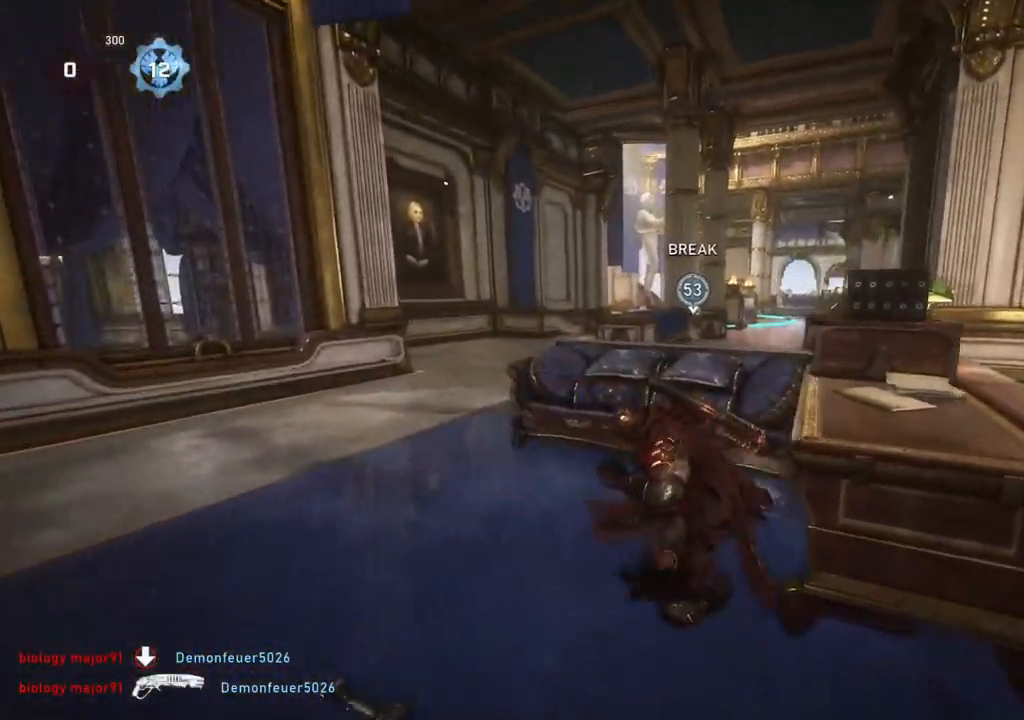
{"buttons": [], "left_stick": "up-left", "right_stick": "center", "events": [[33, "left_stick", "up-left"], [217, "right_stick", "center"]]}
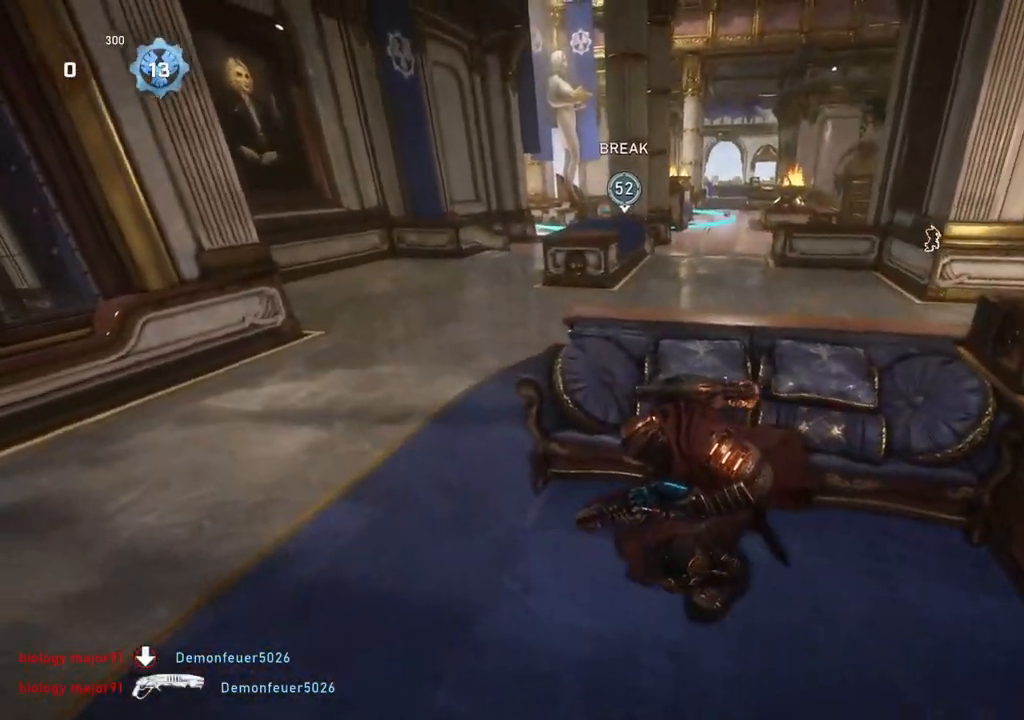
{"buttons": [], "left_stick": "center", "right_stick": "center", "events": [[167, "left_stick", "center"]]}
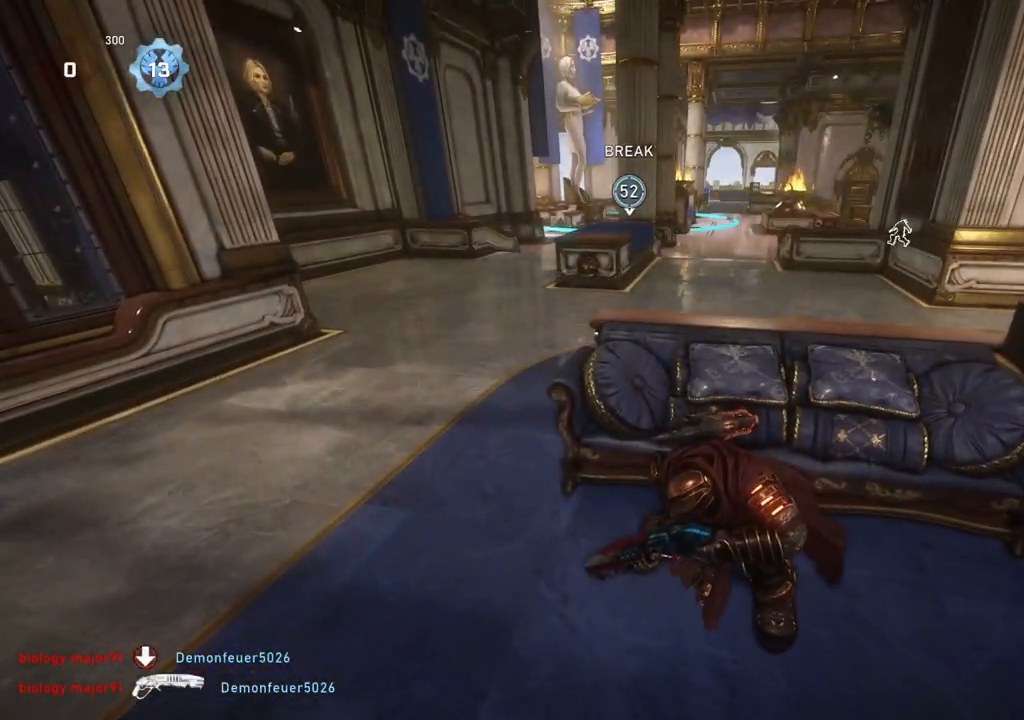
{"buttons": [], "left_stick": "center", "right_stick": "center", "events": []}
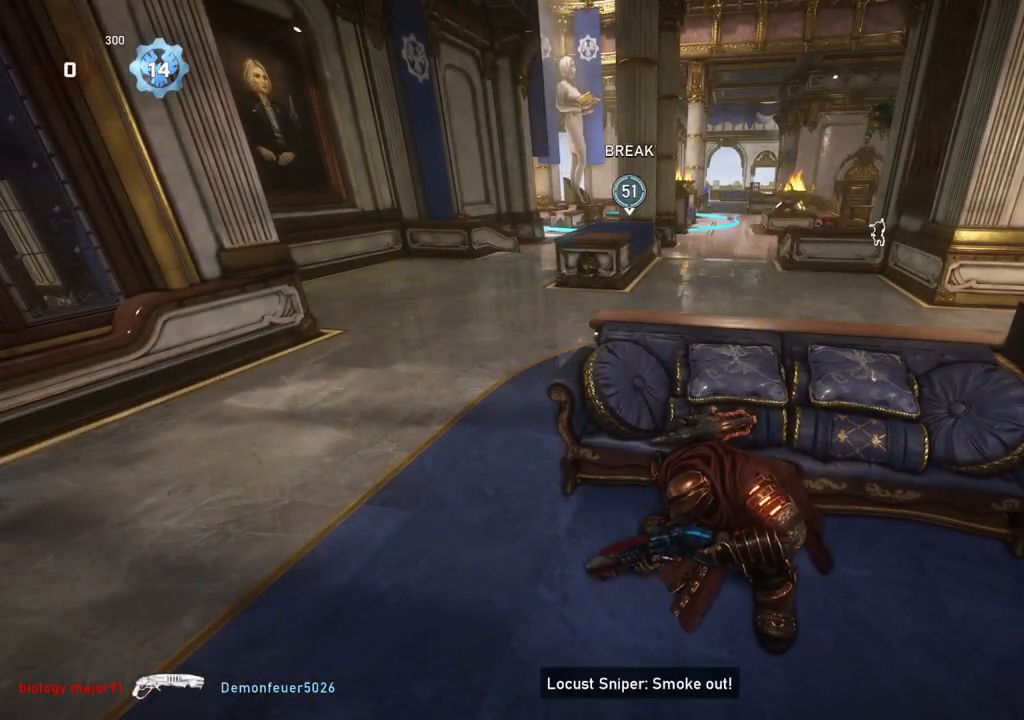
{"buttons": [], "left_stick": "center", "right_stick": "center", "events": []}
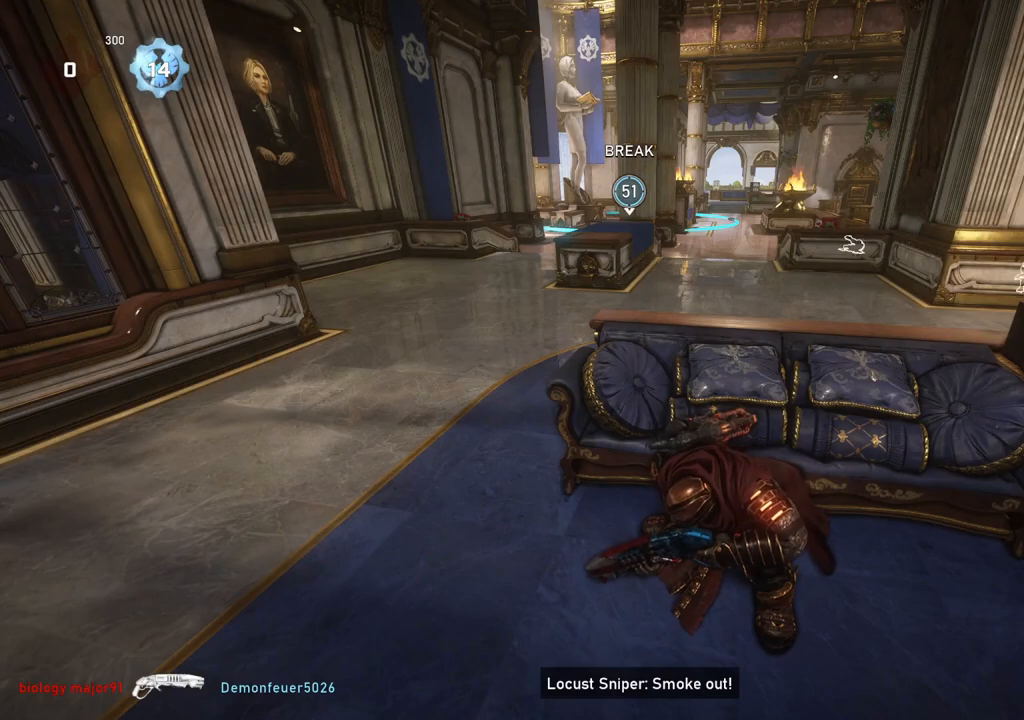
{"buttons": [], "left_stick": "center", "right_stick": "center", "events": [[117, "DPAD_RIGHT", "down"], [183, "DPAD_RIGHT", "up"]]}
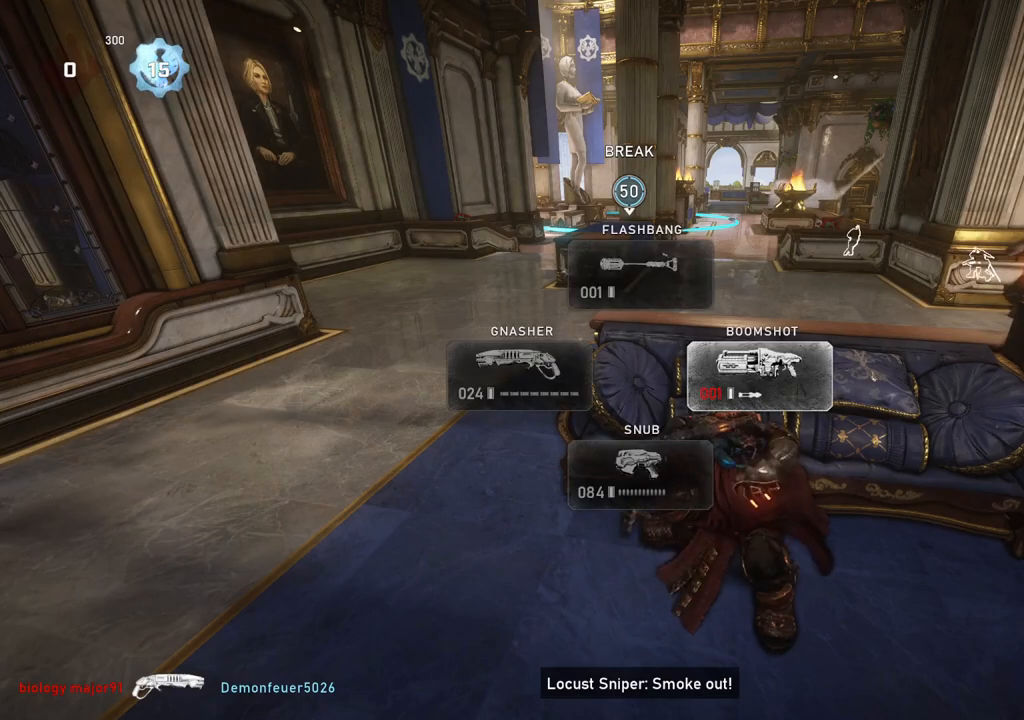
{"buttons": [], "left_stick": "left", "right_stick": "center", "events": [[133, "A", "down"], [283, "A", "up"], [483, "left_stick", "left"]]}
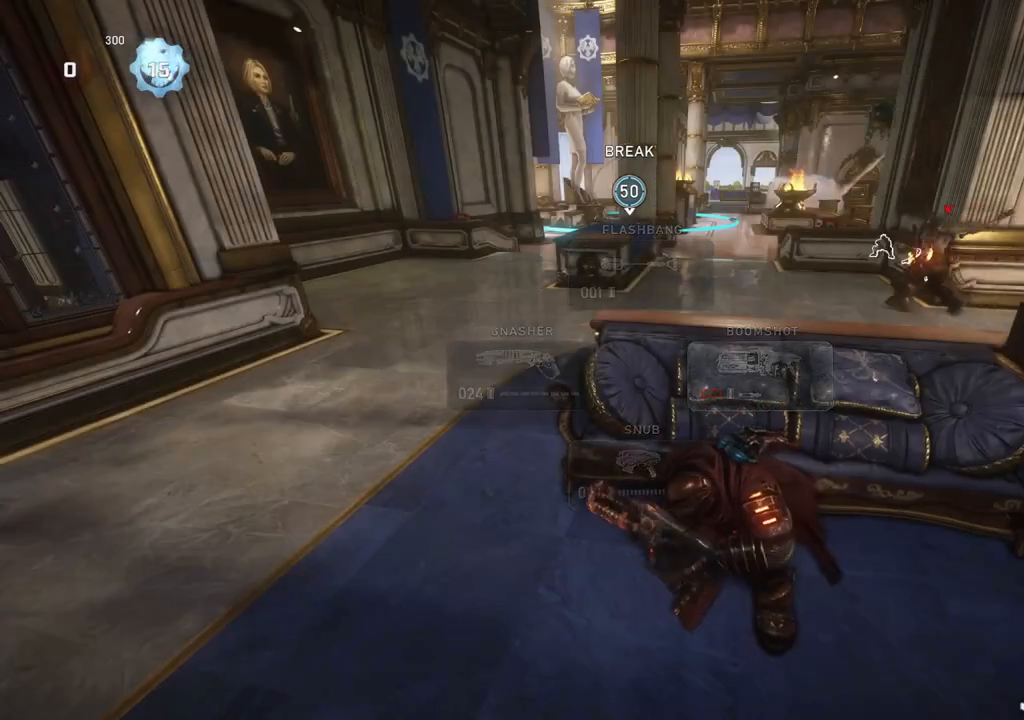
{"buttons": ["L1"], "left_stick": "up", "right_stick": "center", "events": [[183, "left_stick", "up-left"], [283, "left_stick", "up"], [433, "L1", "down"]]}
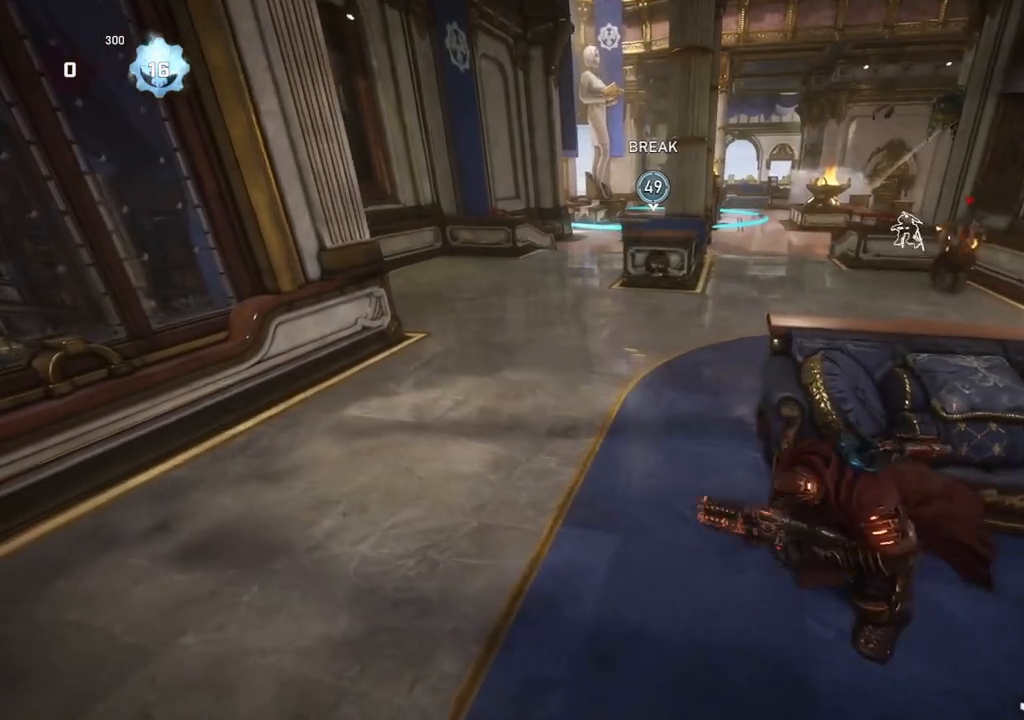
{"buttons": ["L1"], "left_stick": "up", "right_stick": "center", "events": [[83, "R1", "down"], [117, "R1", "up"]]}